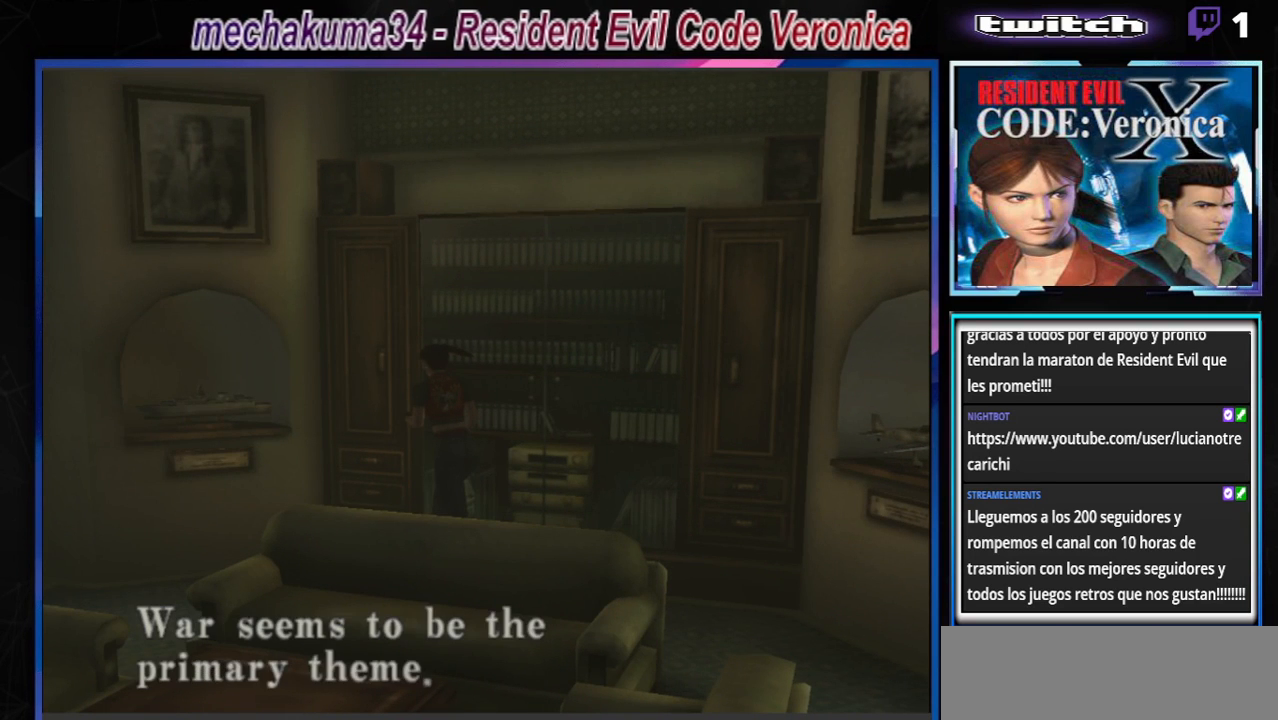
Gameplay with a controller (Xbox layout); each line is a JSON object with the inputs held at the frame after it. "events" lists button and stick changes between this image and that frame as [ms after this image, input, new state], when the widget could be followed in between. Not read: L3 R3 right_stick.
{"buttons": ["B"], "left_stick": "right", "events": [[100, "A", "up"], [300, "A", "down"], [433, "A", "up"]]}
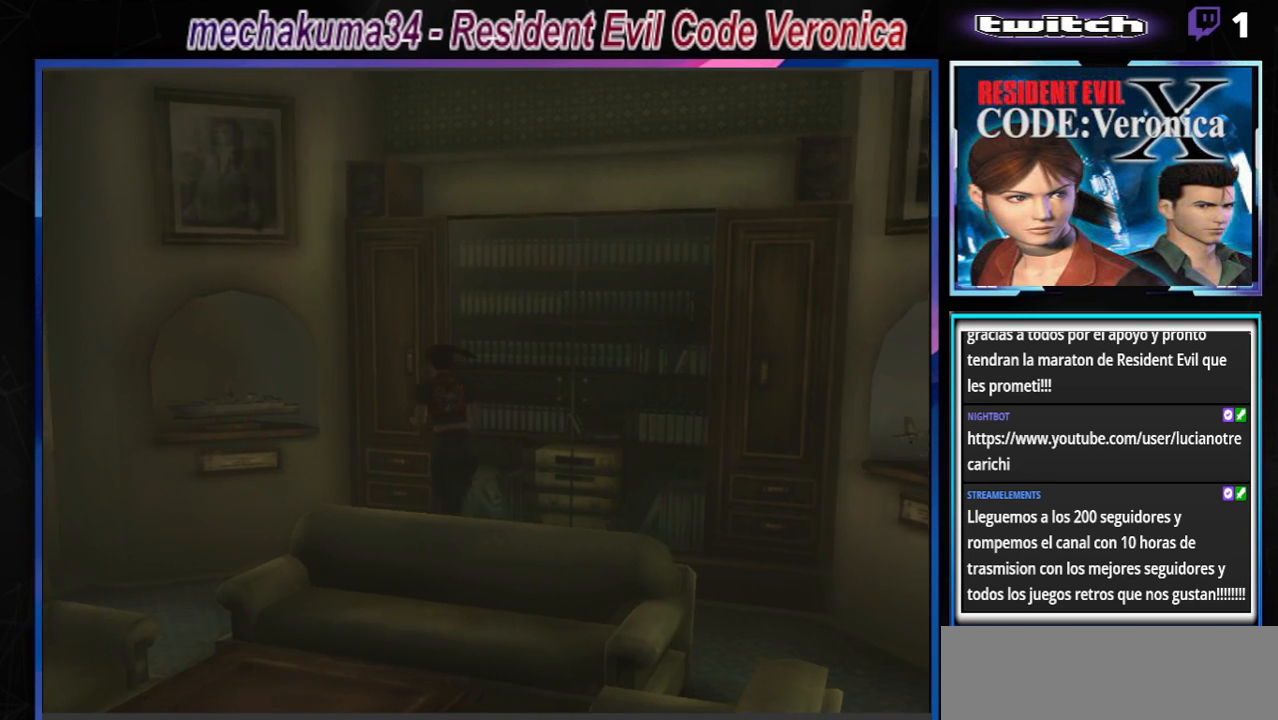
{"buttons": ["B"], "left_stick": "up-right", "events": [[433, "left_stick", "up-right"]]}
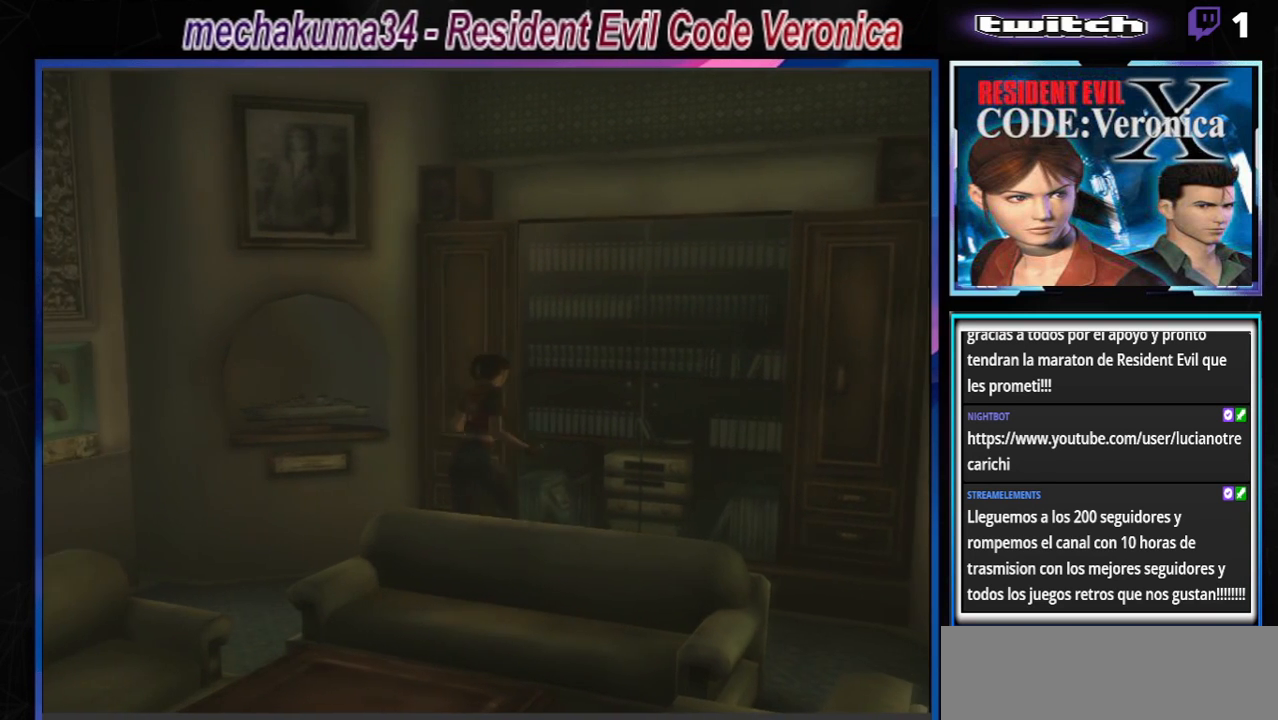
{"buttons": ["B"], "left_stick": "up-left", "events": [[167, "A", "down"], [200, "left_stick", "up-left"], [333, "A", "up"]]}
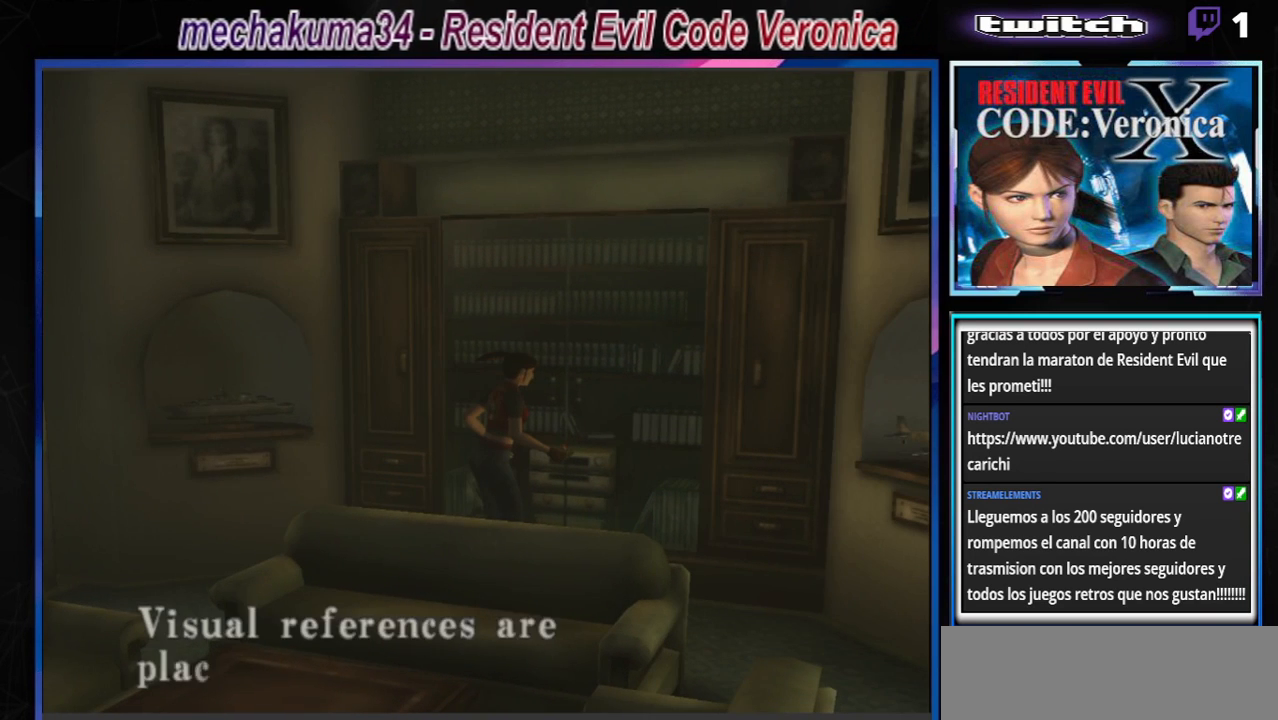
{"buttons": [], "left_stick": "center", "events": [[200, "left_stick", "center"], [233, "A", "down"], [433, "A", "up"], [500, "B", "up"]]}
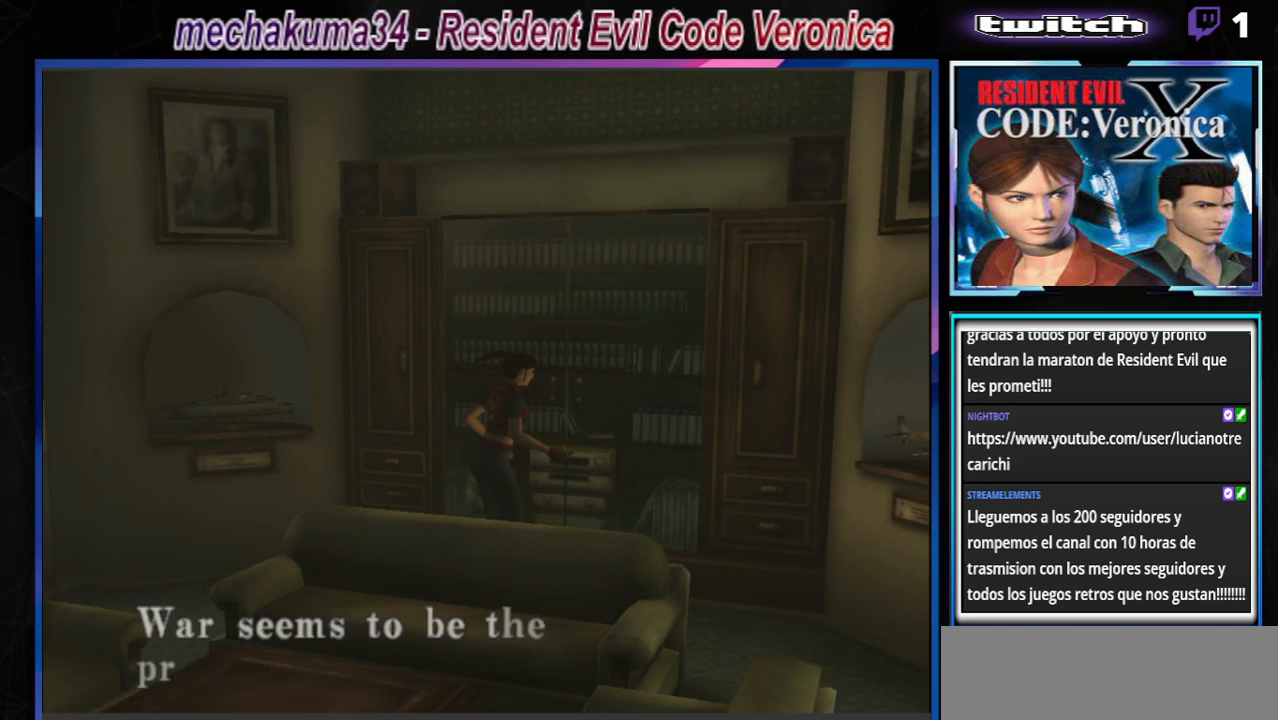
{"buttons": [], "left_stick": "center", "events": []}
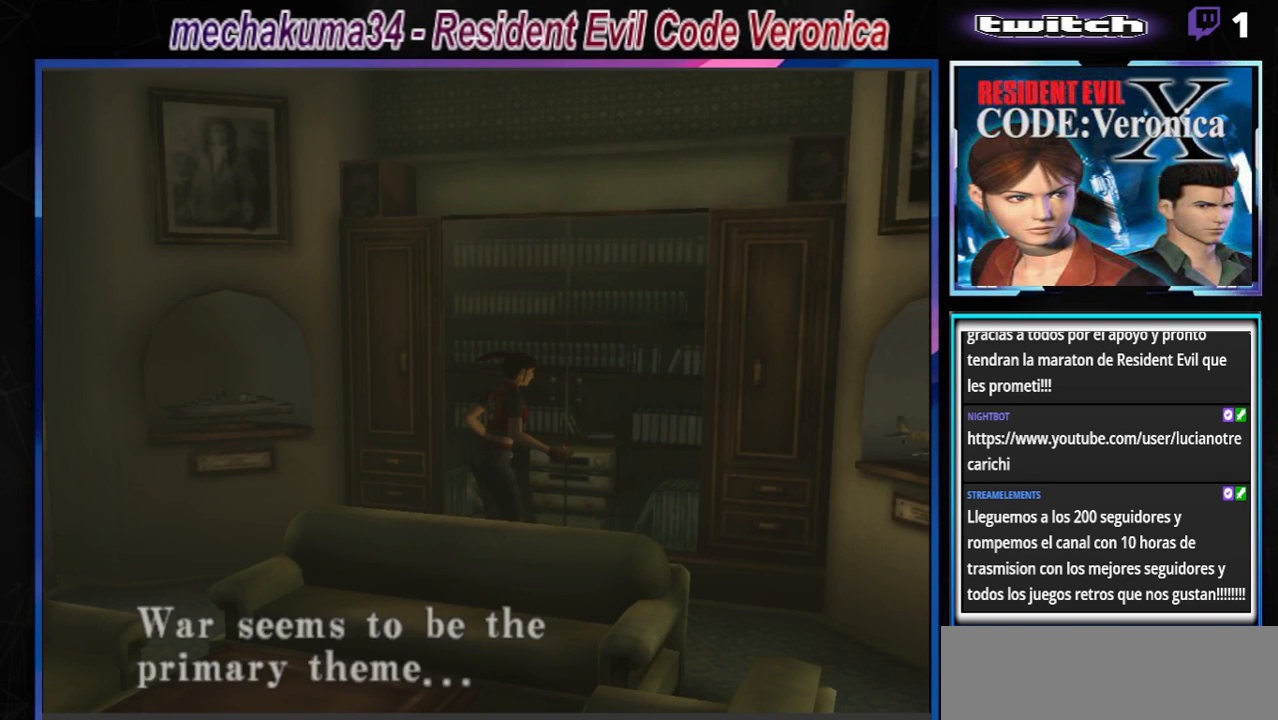
{"buttons": ["B"], "left_stick": "center", "events": [[67, "A", "down"], [233, "A", "up"], [500, "B", "down"]]}
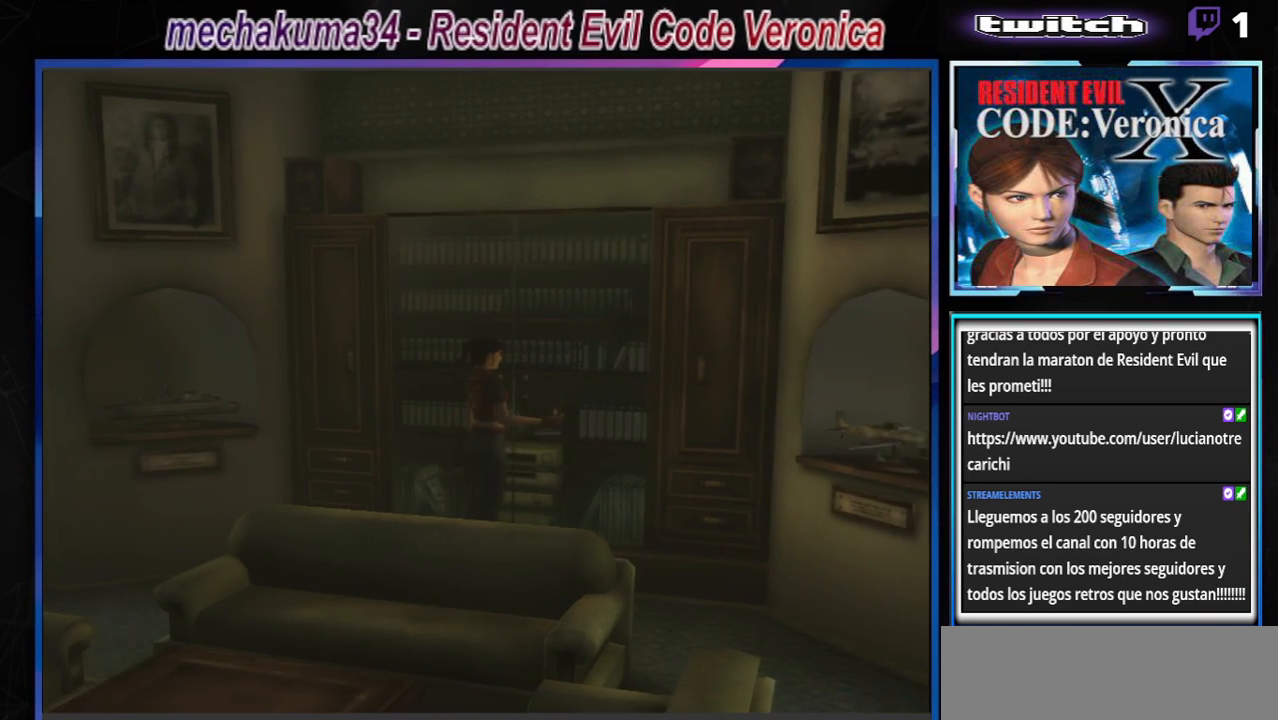
{"buttons": ["B"], "left_stick": "up-left", "events": [[133, "left_stick", "up-right"], [500, "left_stick", "up-left"]]}
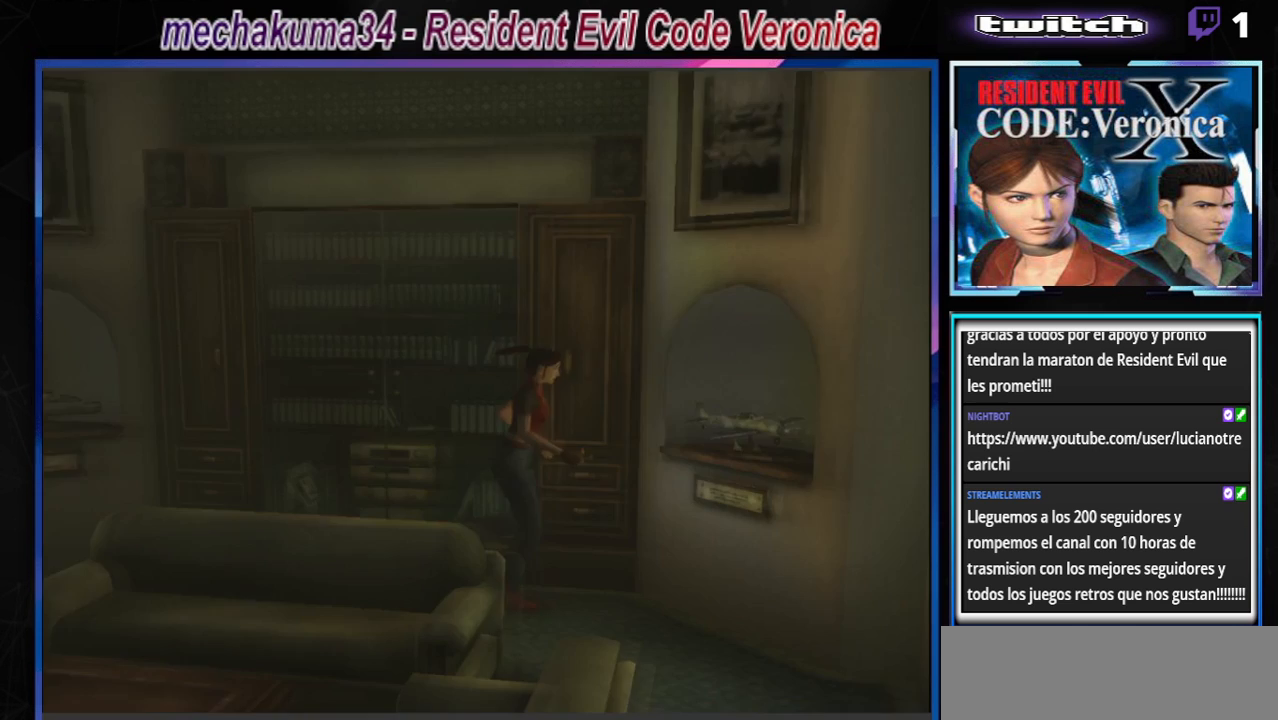
{"buttons": ["B"], "left_stick": "center", "events": [[100, "A", "down"], [100, "left_stick", "left"], [233, "A", "up"], [500, "left_stick", "center"]]}
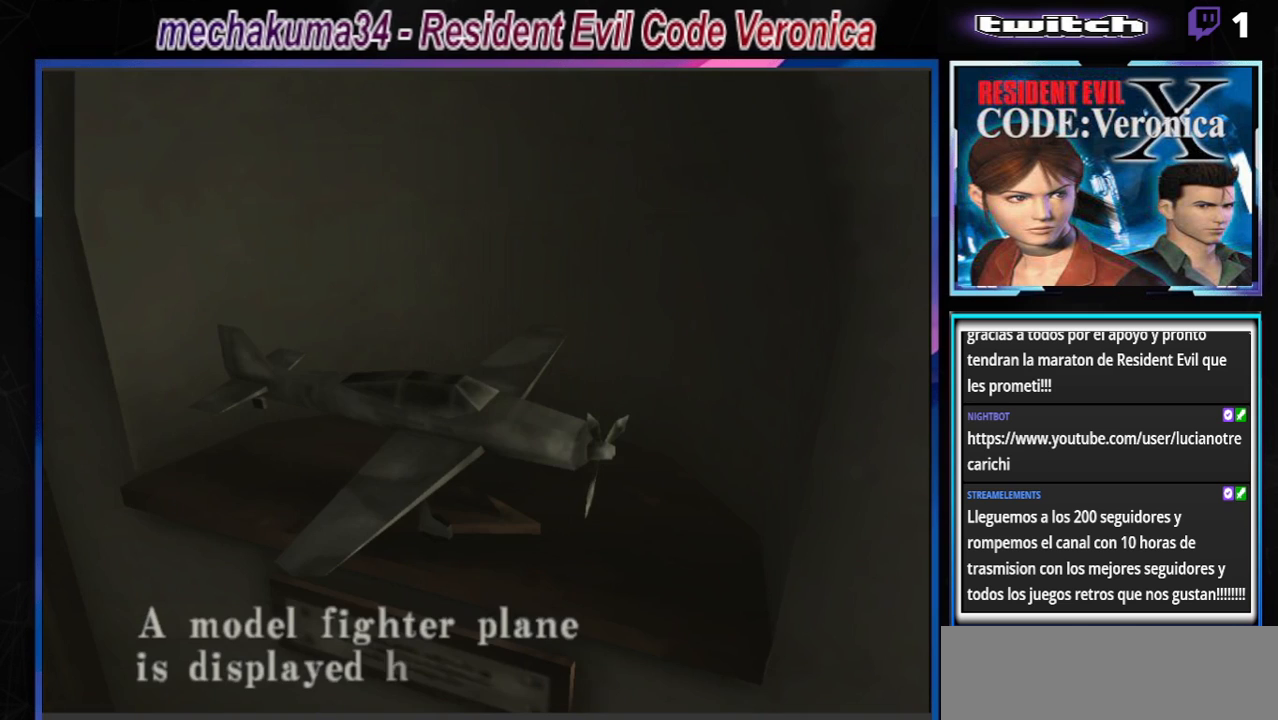
{"buttons": [], "left_stick": "center", "events": [[33, "A", "down"], [233, "A", "up"], [267, "B", "up"]]}
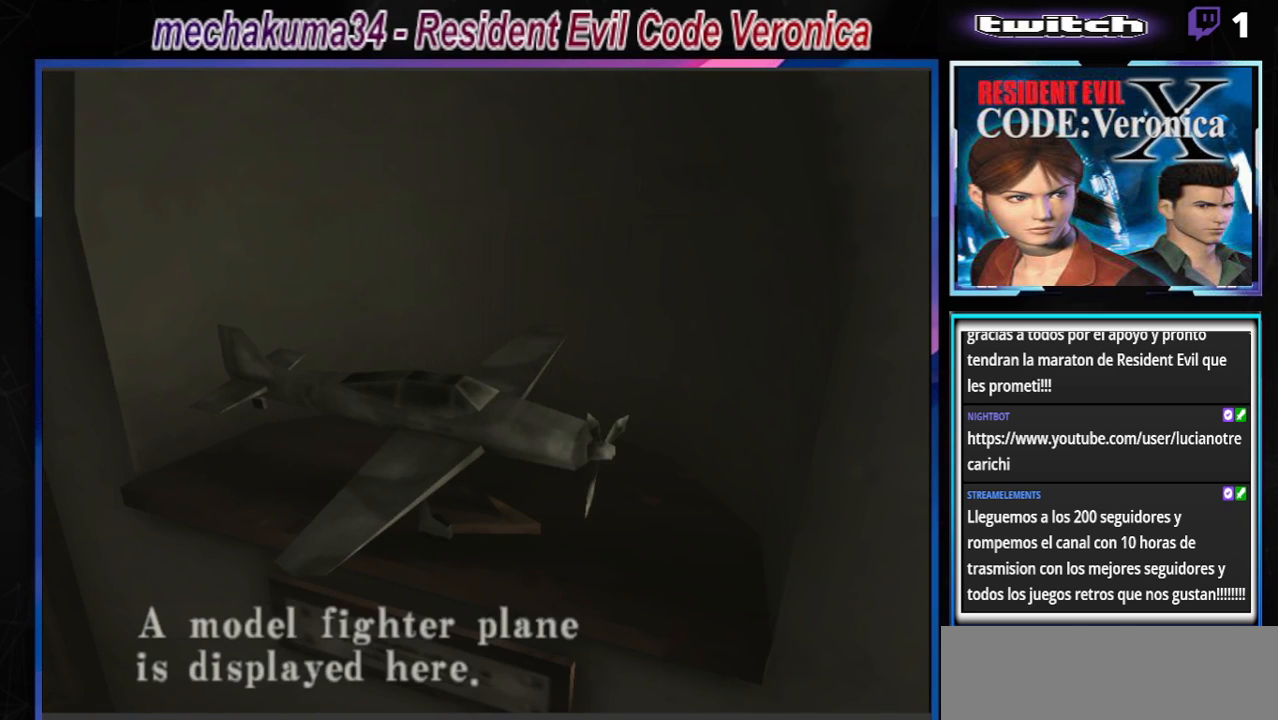
{"buttons": [], "left_stick": "center", "events": [[33, "A", "down"], [200, "A", "up"]]}
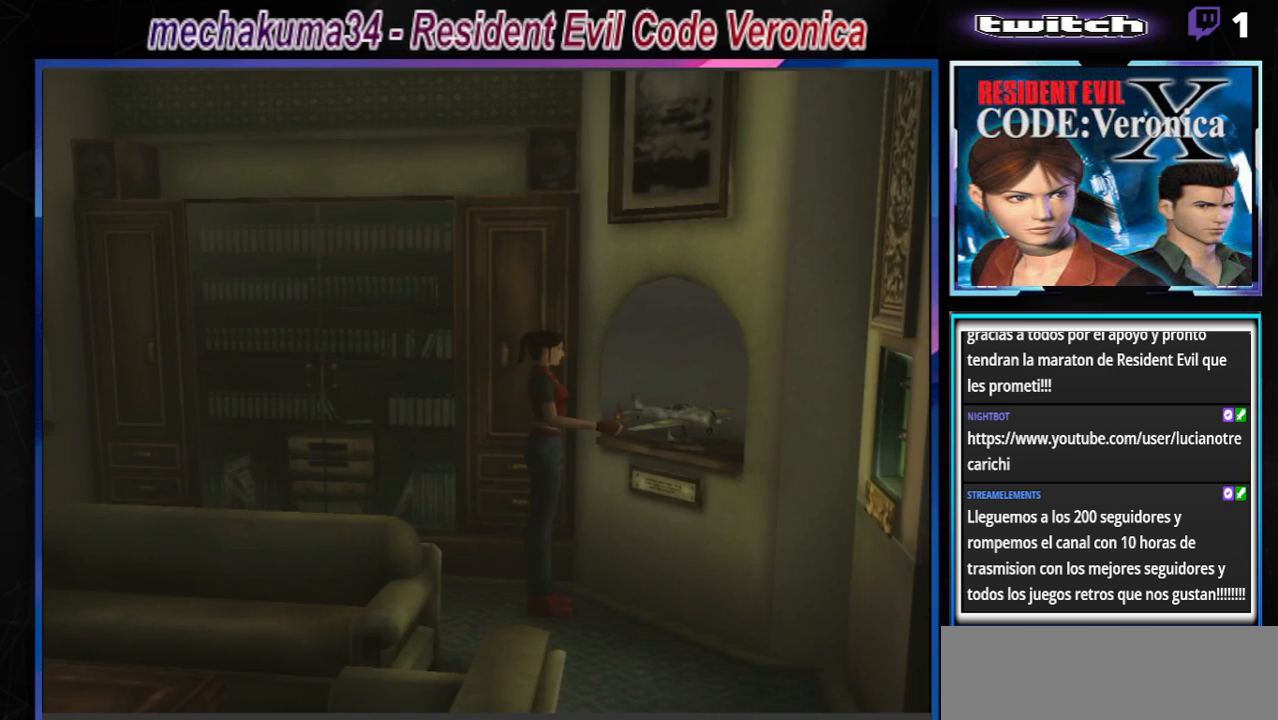
{"buttons": ["B"], "left_stick": "up", "events": [[133, "left_stick", "down"], [167, "B", "down"], [267, "B", "up"], [267, "left_stick", "center"], [400, "B", "down"], [467, "left_stick", "up"]]}
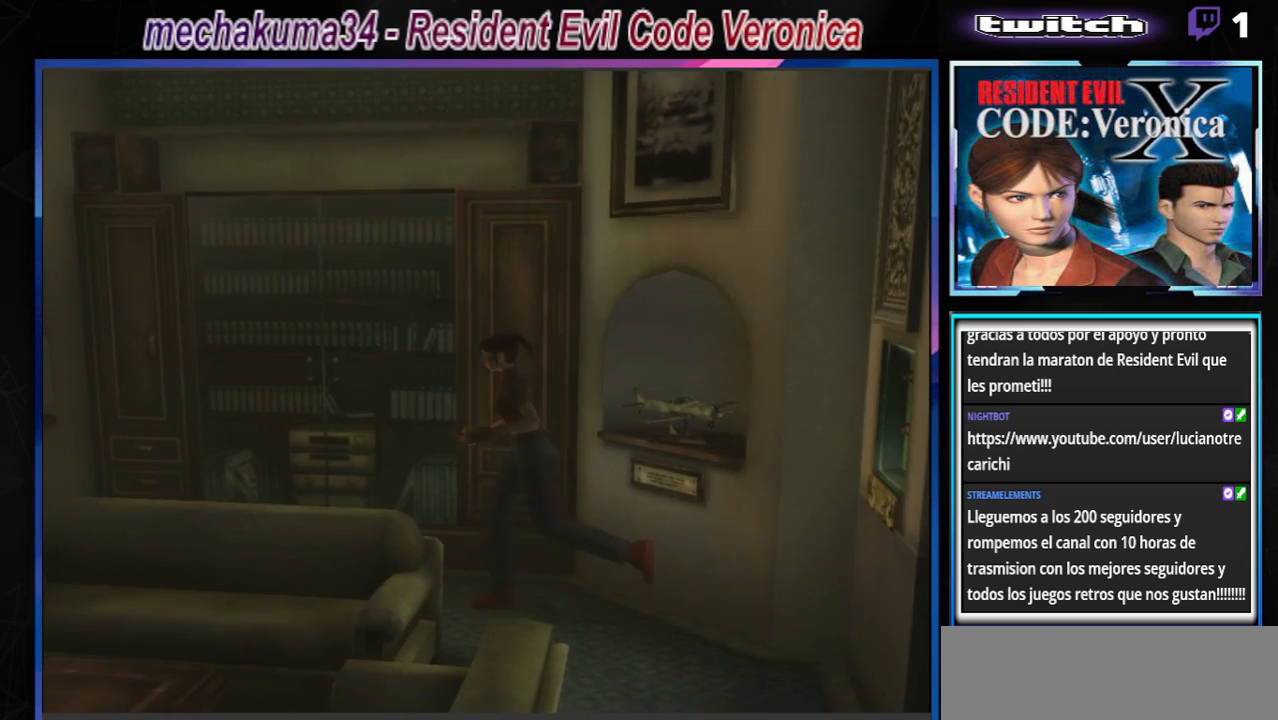
{"buttons": ["B"], "left_stick": "up", "events": []}
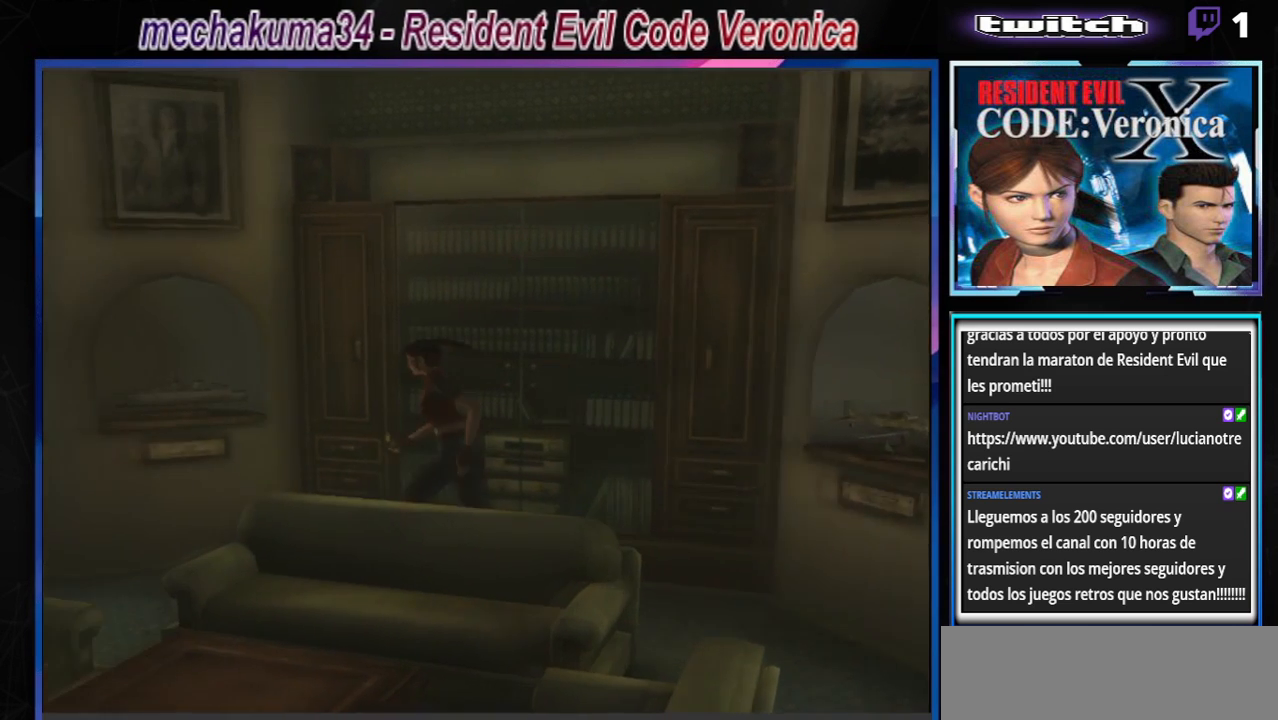
{"buttons": ["B"], "left_stick": "up-left", "events": [[233, "left_stick", "up-left"]]}
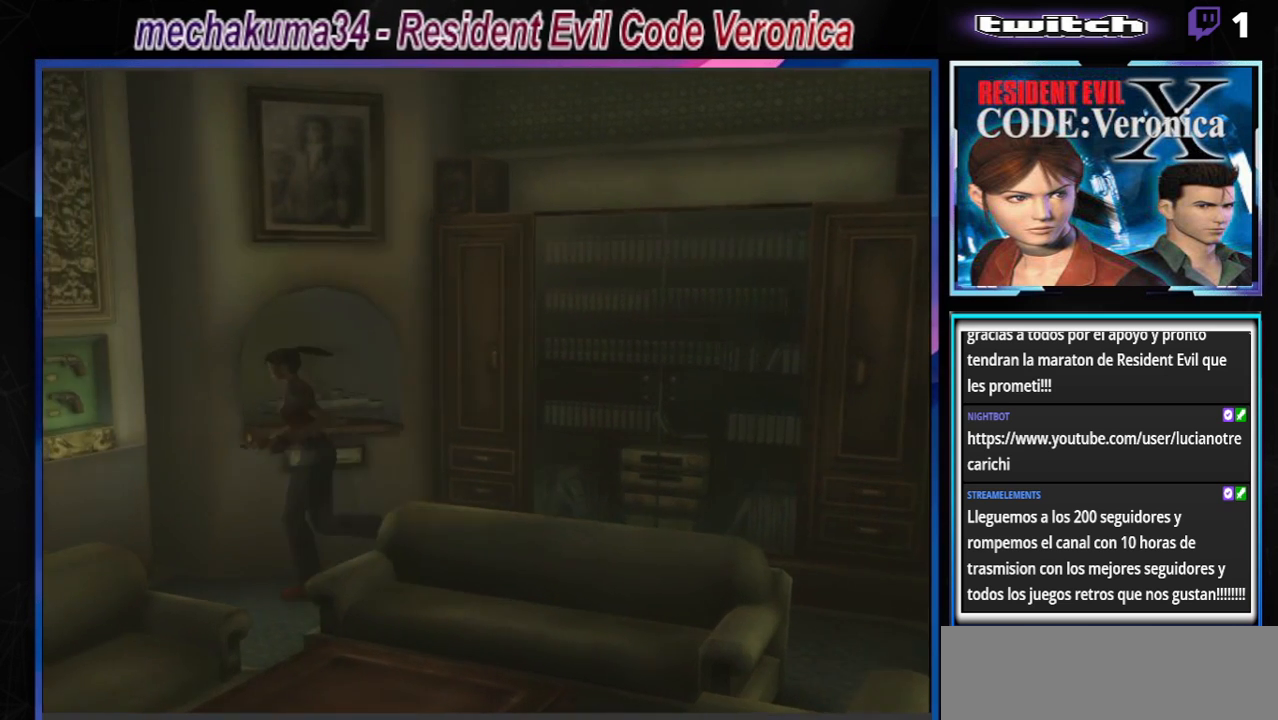
{"buttons": ["B"], "left_stick": "up-right", "events": [[133, "left_stick", "up"], [233, "left_stick", "up-right"]]}
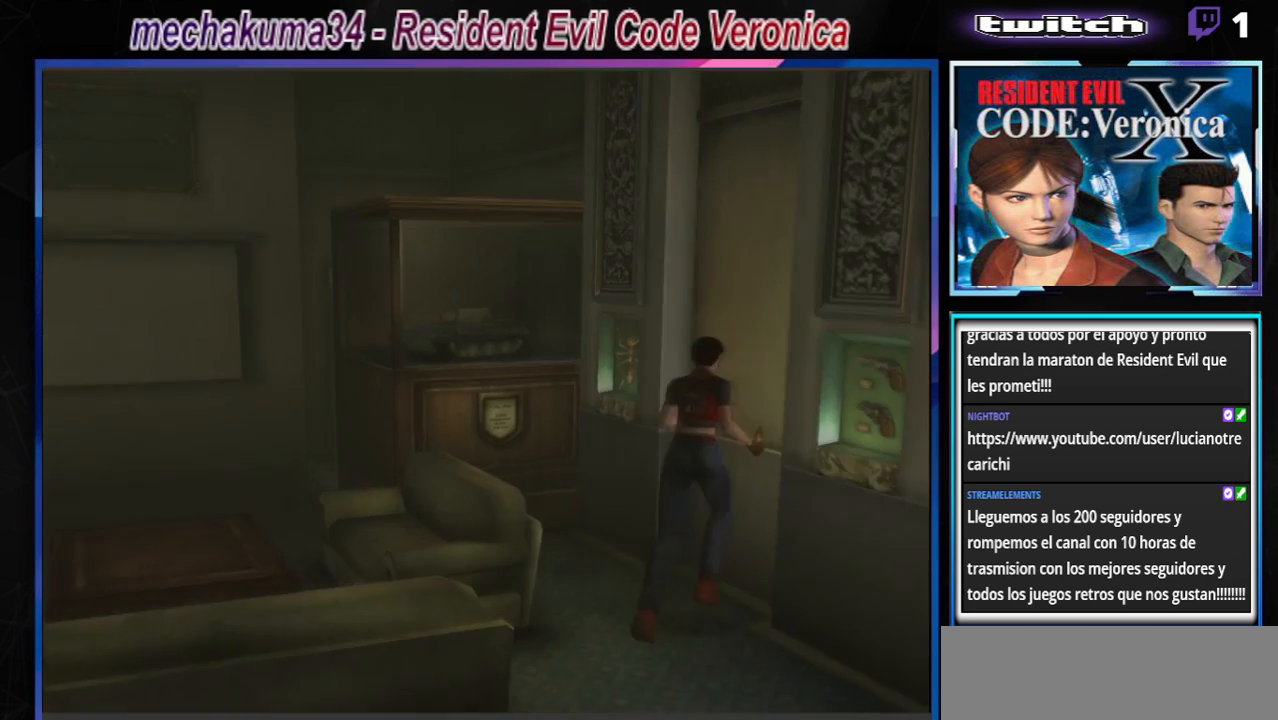
{"buttons": [], "left_stick": "center", "events": [[133, "B", "up"], [167, "left_stick", "right"], [267, "left_stick", "center"]]}
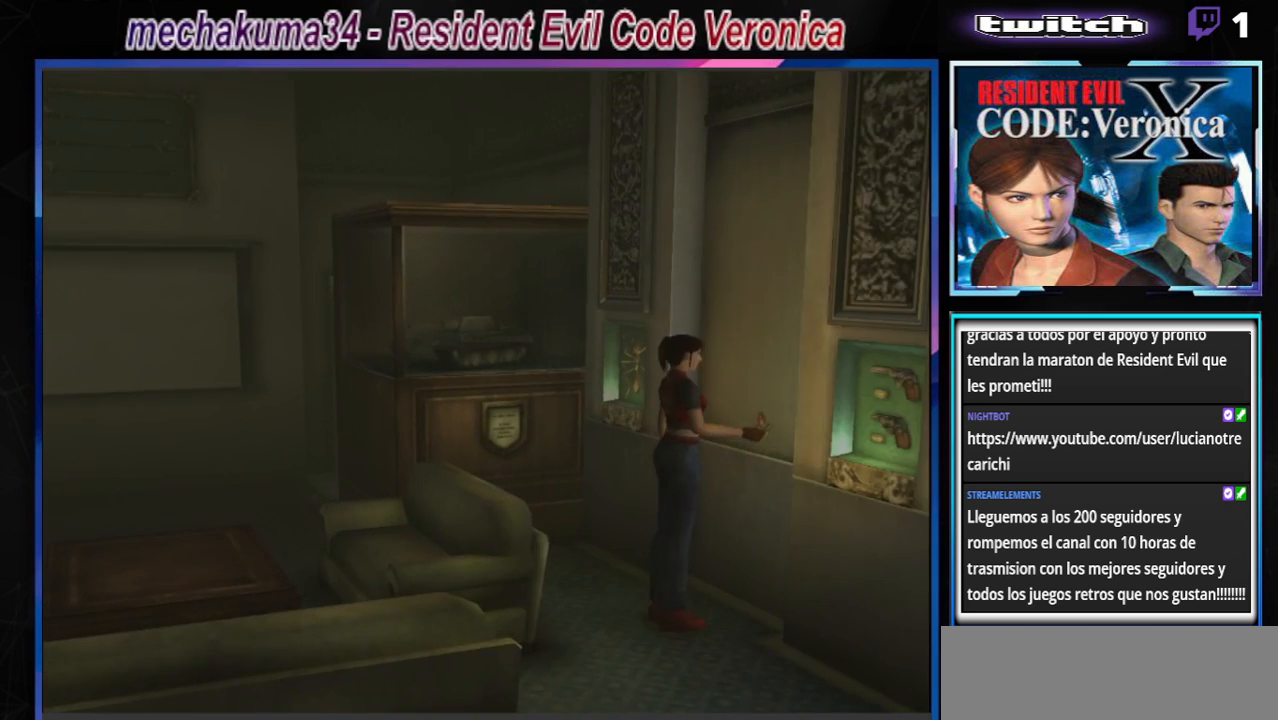
{"buttons": ["B"], "left_stick": "up-right", "events": [[133, "left_stick", "right"], [233, "B", "down"], [467, "left_stick", "up-right"]]}
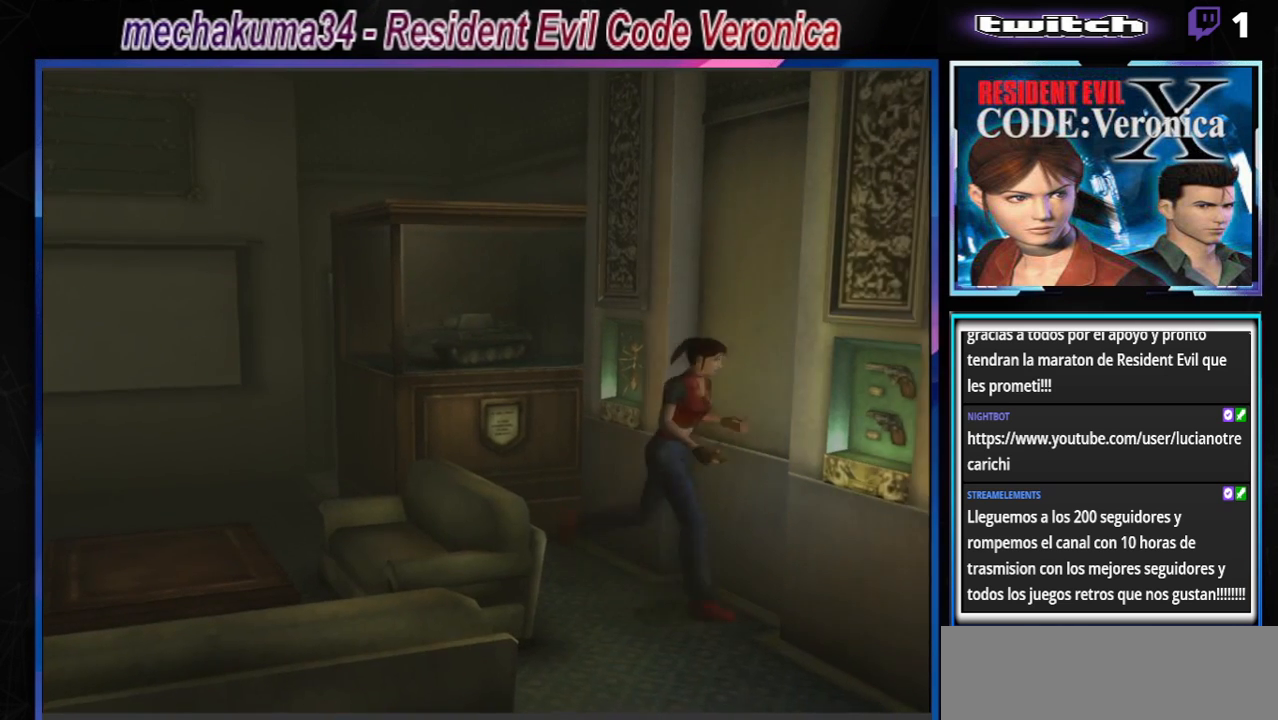
{"buttons": [], "left_stick": "left", "events": [[133, "left_stick", "up"], [367, "B", "up"], [467, "left_stick", "left"]]}
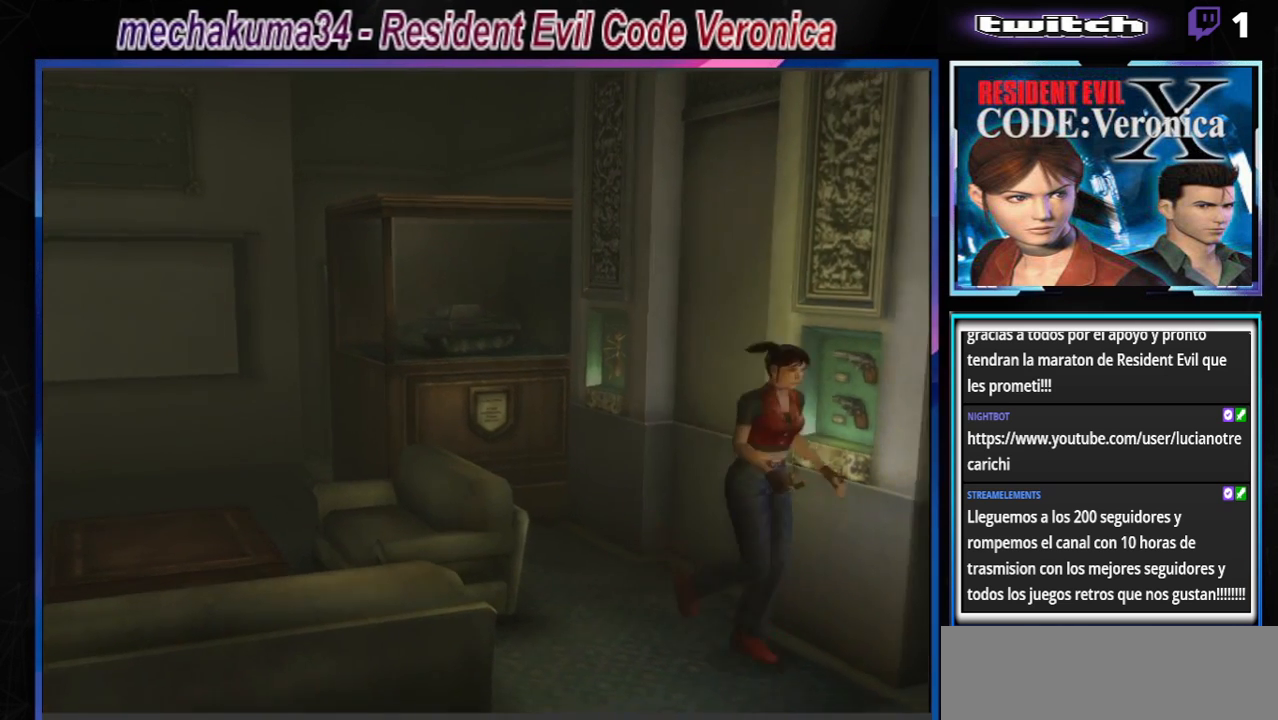
{"buttons": [], "left_stick": "left", "events": [[300, "A", "down"], [467, "A", "up"]]}
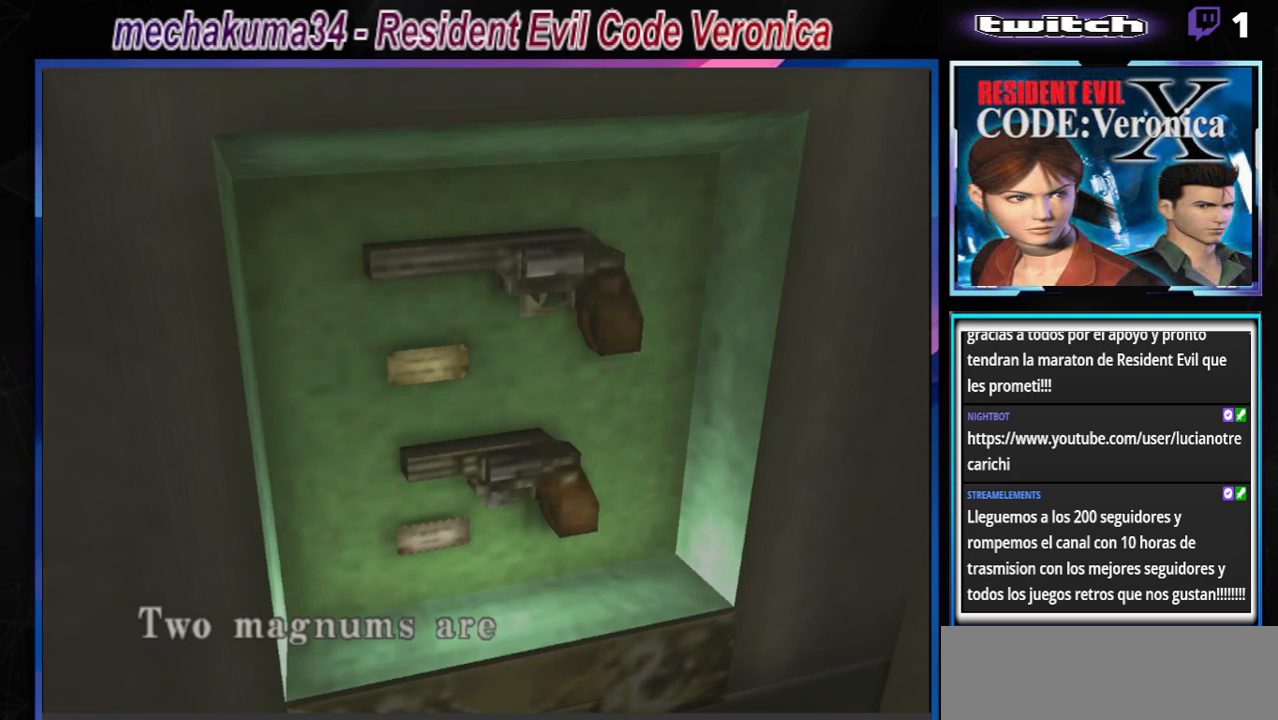
{"buttons": [], "left_stick": "center", "events": [[67, "A", "down"], [133, "A", "up"], [233, "left_stick", "center"]]}
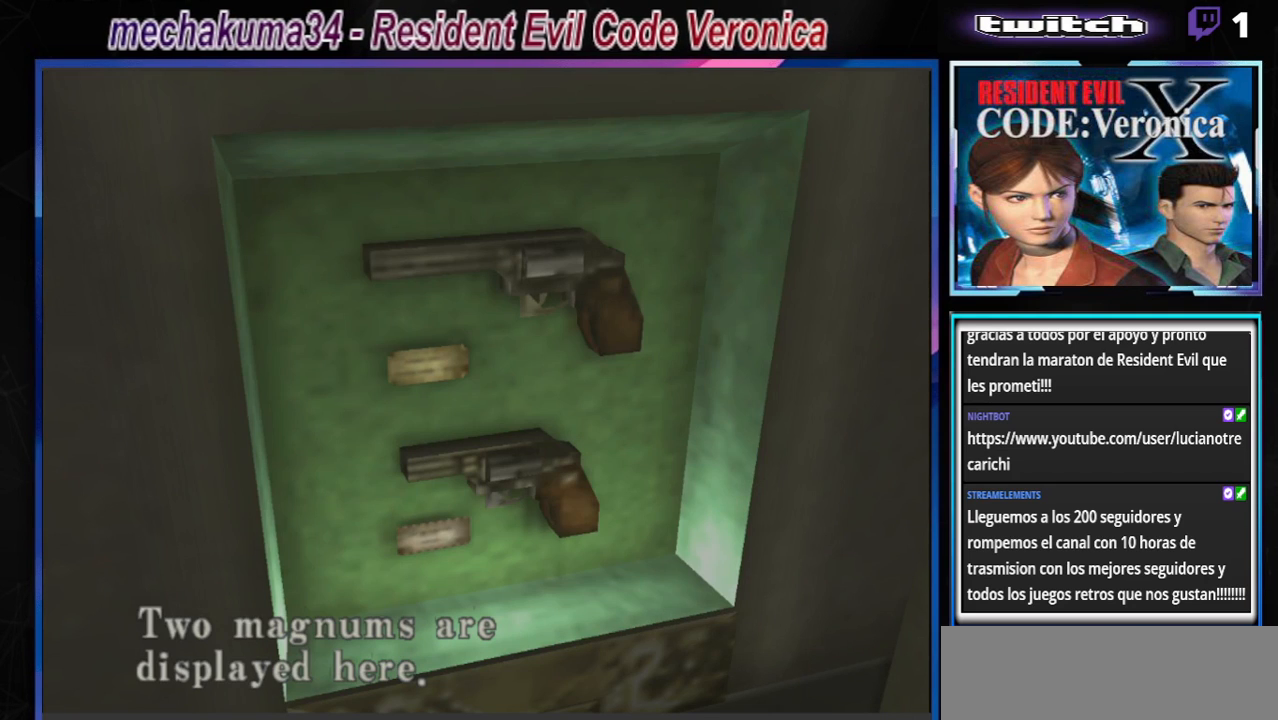
{"buttons": [], "left_stick": "center", "events": []}
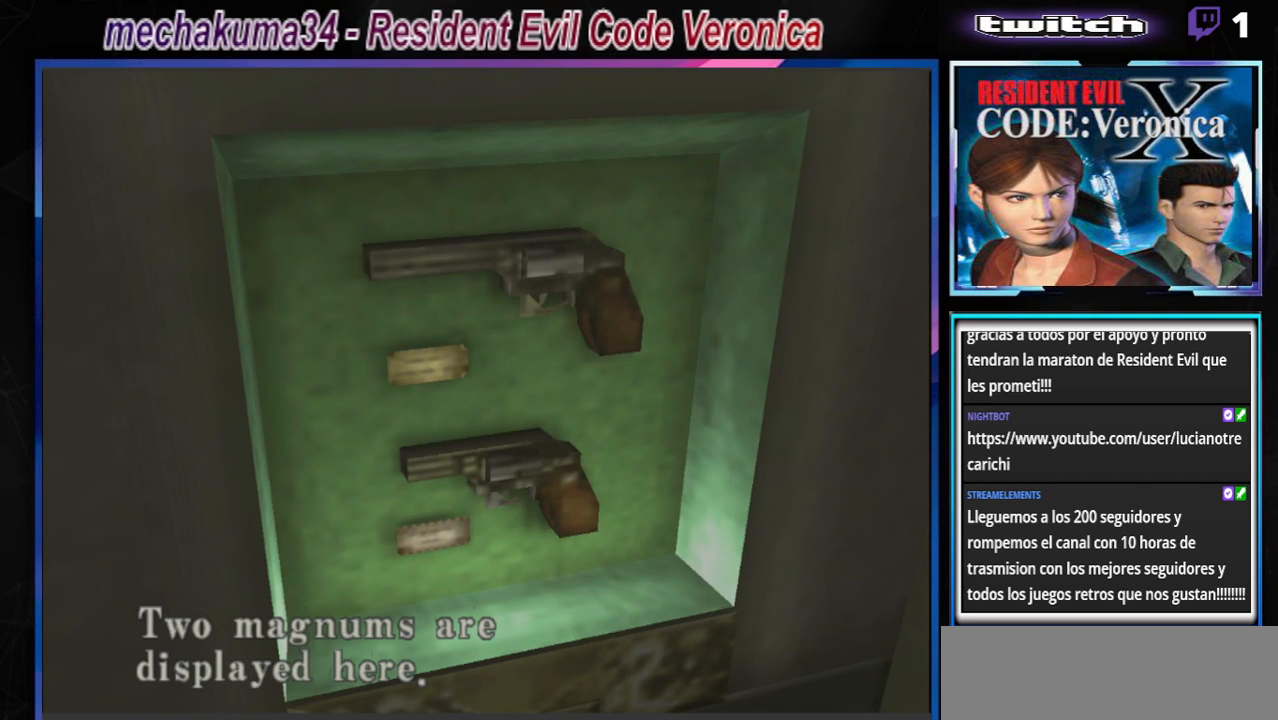
{"buttons": ["A"], "left_stick": "center", "events": [[400, "A", "down"]]}
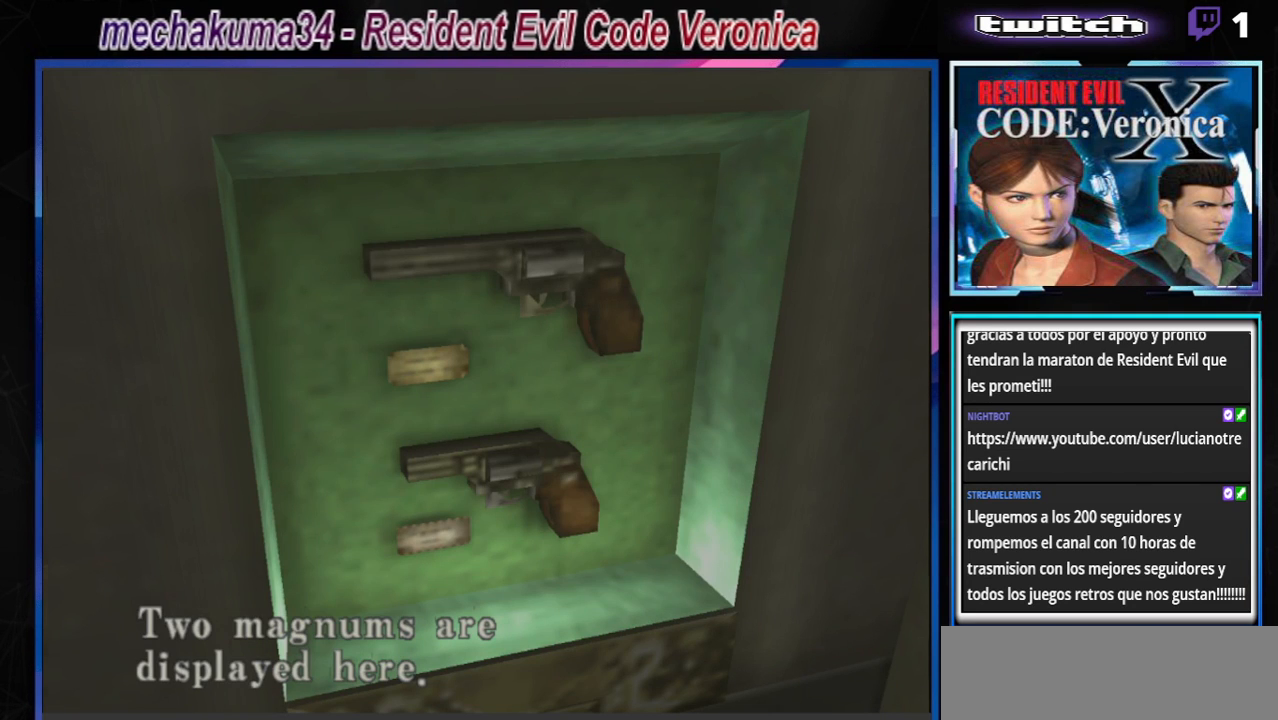
{"buttons": ["B"], "left_stick": "right", "events": [[133, "A", "up"], [200, "left_stick", "right"], [400, "B", "down"]]}
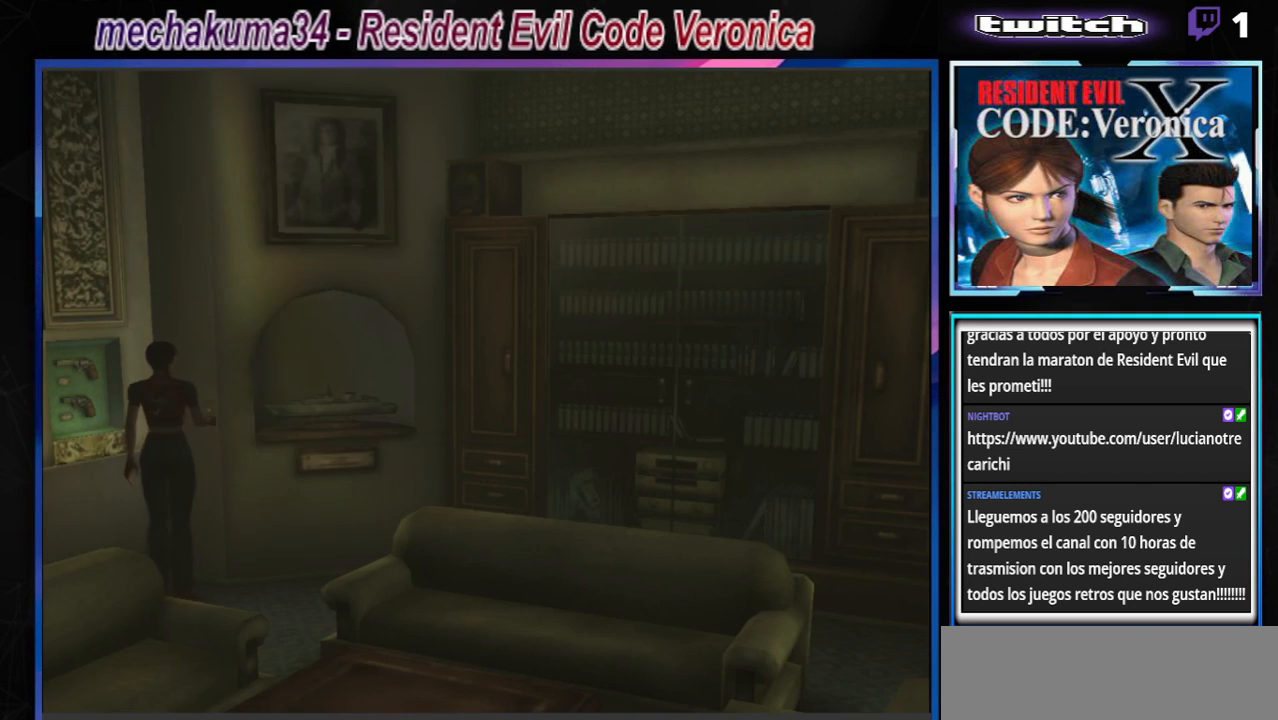
{"buttons": ["A", "B"], "left_stick": "up-left", "events": [[167, "left_stick", "up-right"], [333, "left_stick", "up-left"], [433, "A", "down"]]}
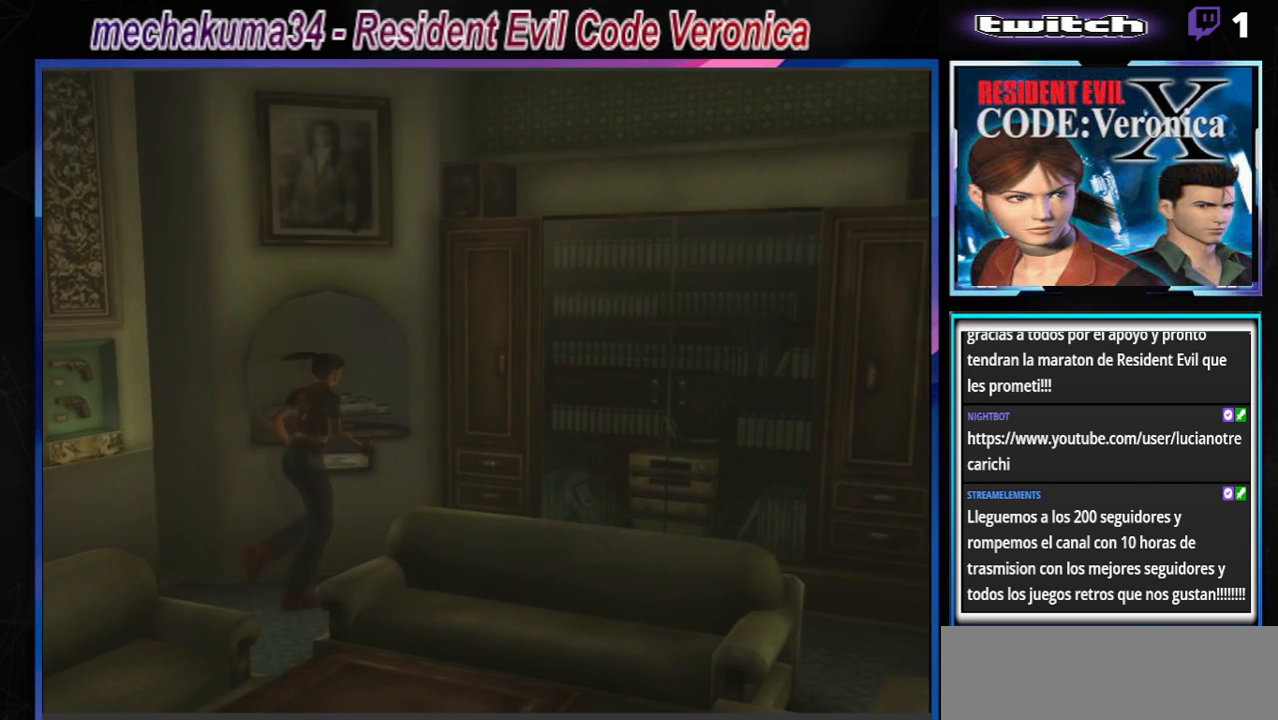
{"buttons": ["B"], "left_stick": "right", "events": [[67, "A", "up"], [267, "A", "down"], [433, "A", "up"], [500, "left_stick", "right"]]}
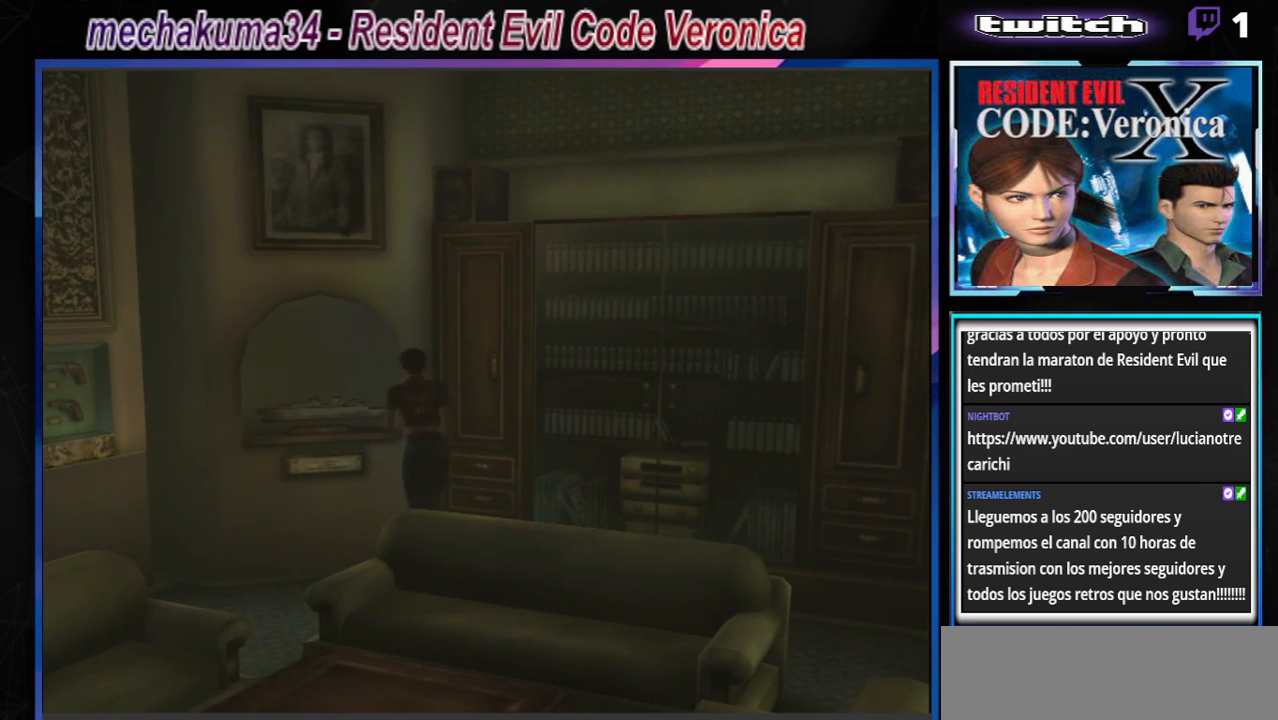
{"buttons": ["B"], "left_stick": "right", "events": []}
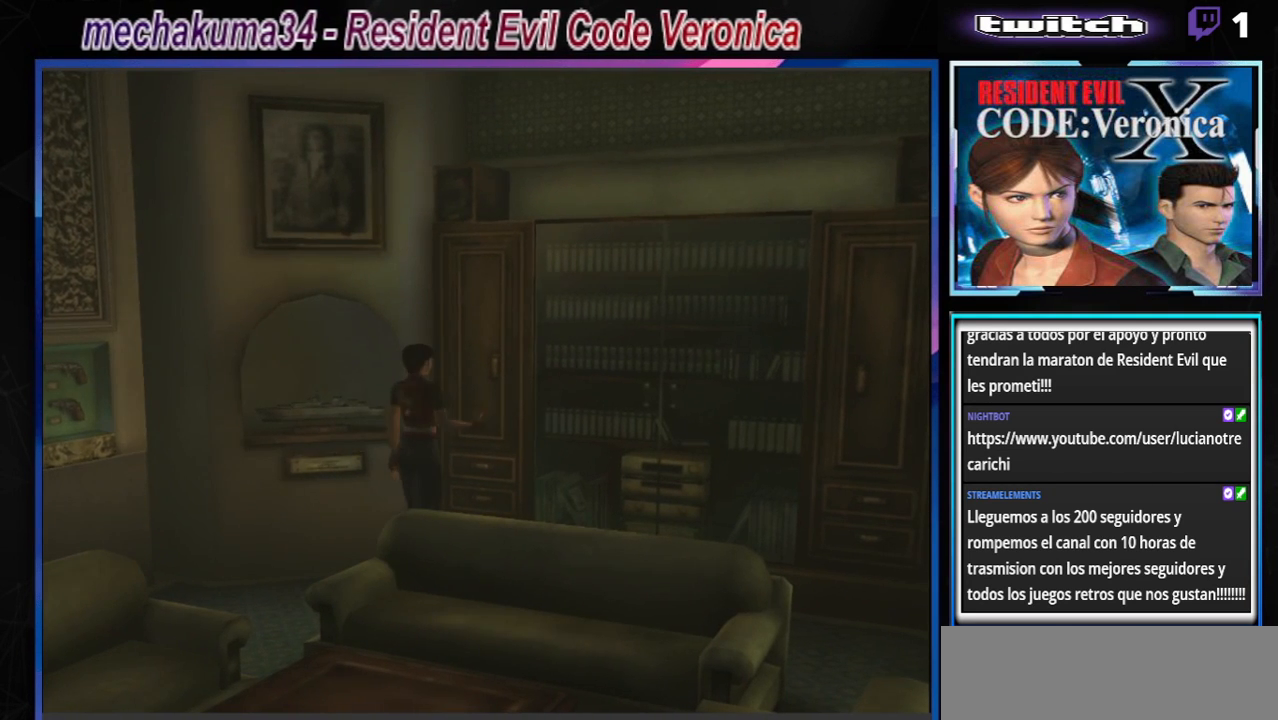
{"buttons": ["B"], "left_stick": "up", "events": [[167, "left_stick", "up-right"], [267, "A", "down"], [267, "left_stick", "up"], [400, "A", "up"]]}
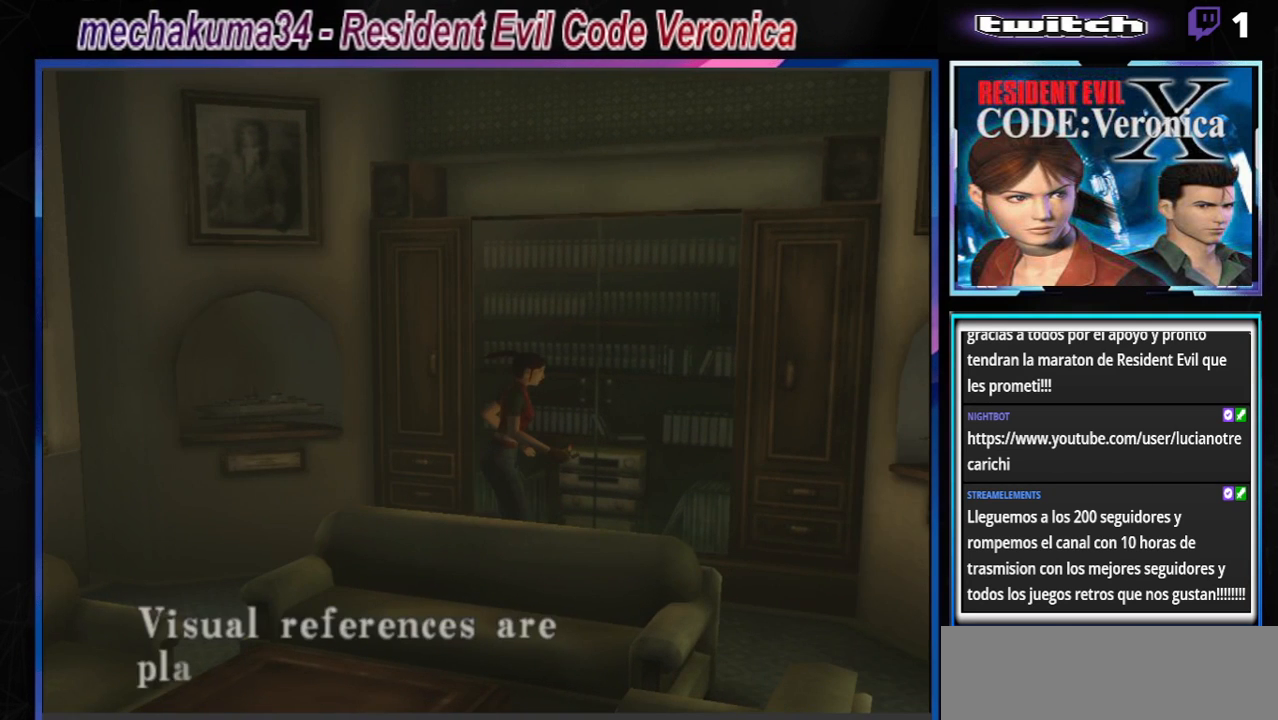
{"buttons": ["B"], "left_stick": "up", "events": [[200, "A", "down"], [400, "A", "up"]]}
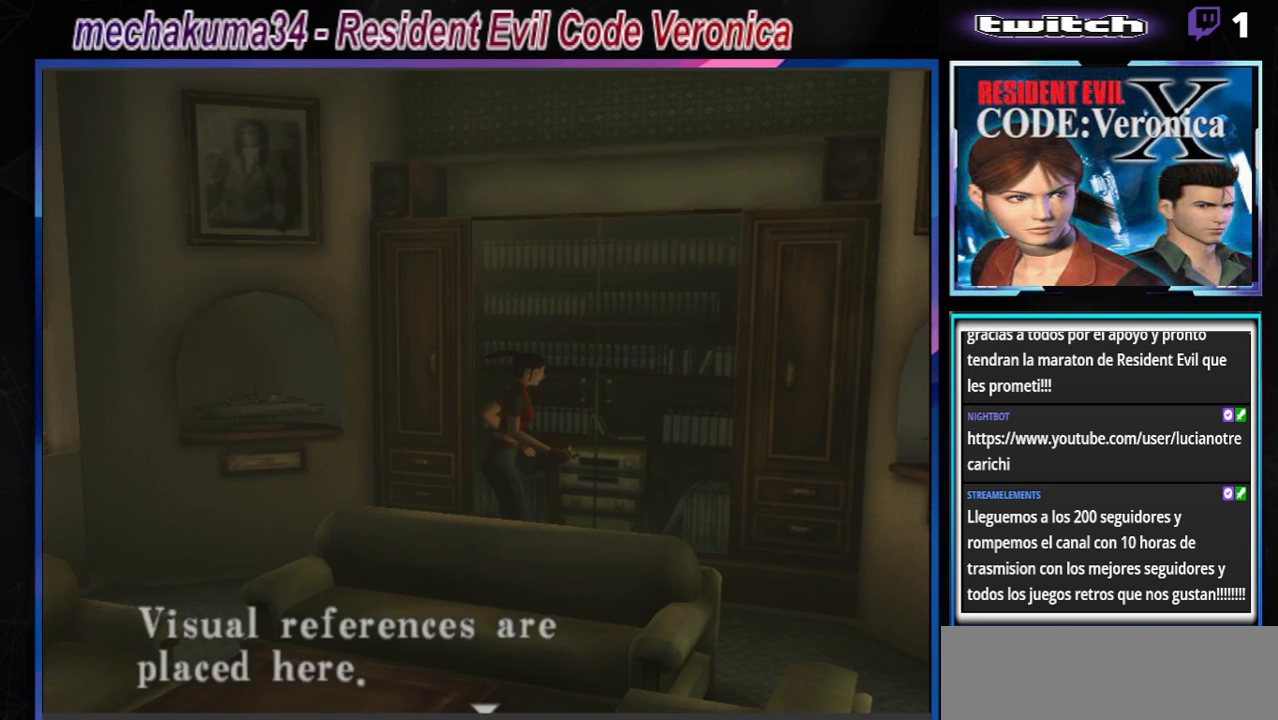
{"buttons": ["B"], "left_stick": "up", "events": [[67, "A", "down"], [267, "A", "up"]]}
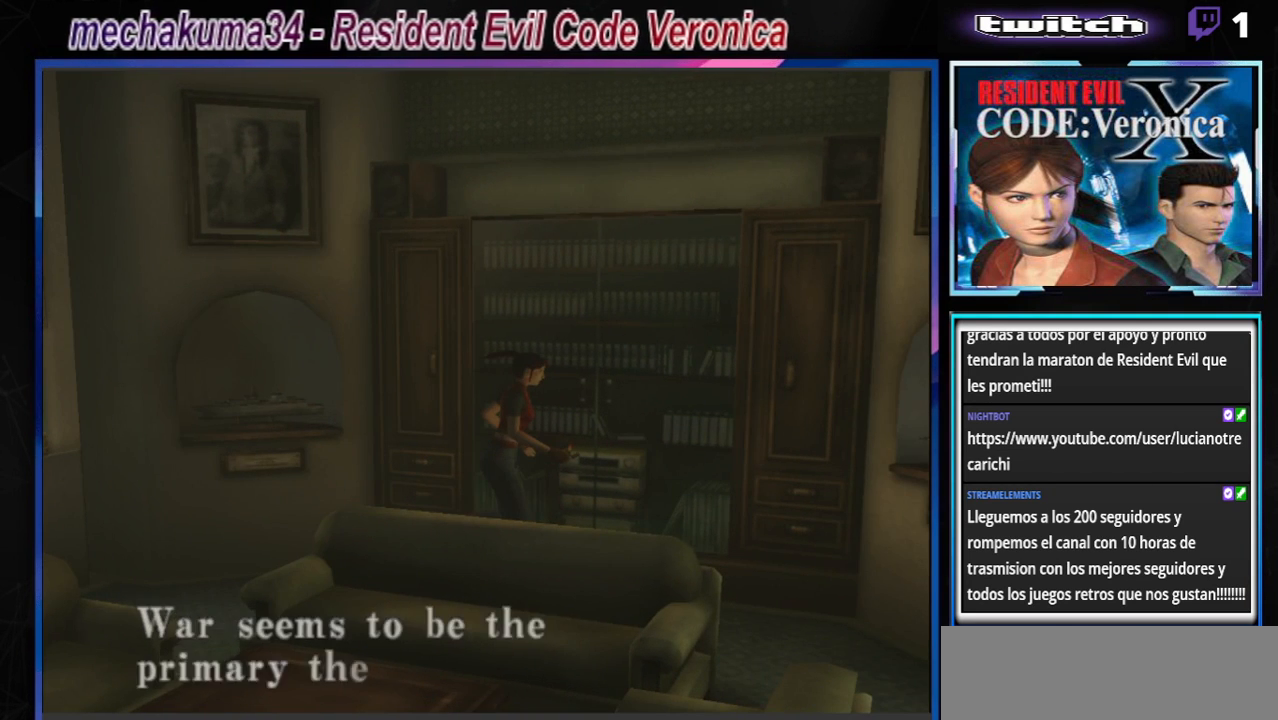
{"buttons": ["B"], "left_stick": "up", "events": [[67, "A", "down"], [267, "A", "up"]]}
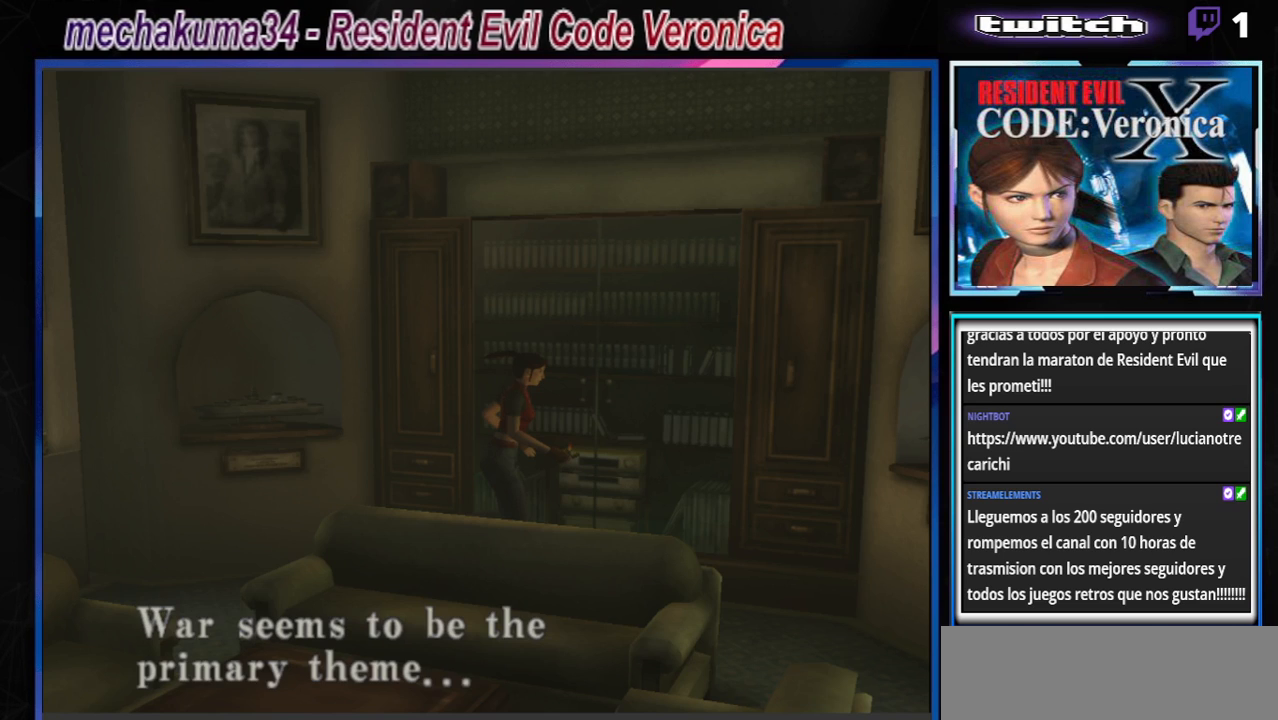
{"buttons": ["B"], "left_stick": "up", "events": [[100, "A", "down"], [267, "A", "up"]]}
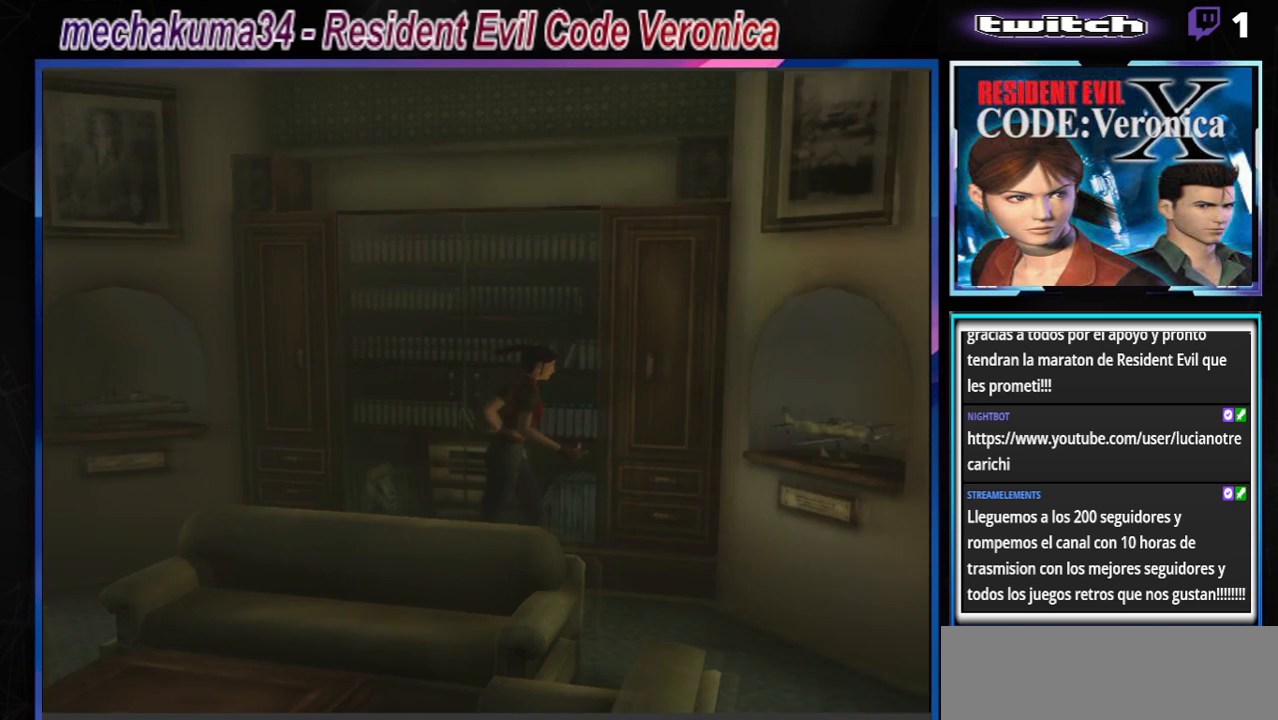
{"buttons": ["B"], "left_stick": "up-right", "events": [[200, "left_stick", "up-right"], [300, "A", "down"], [500, "A", "up"]]}